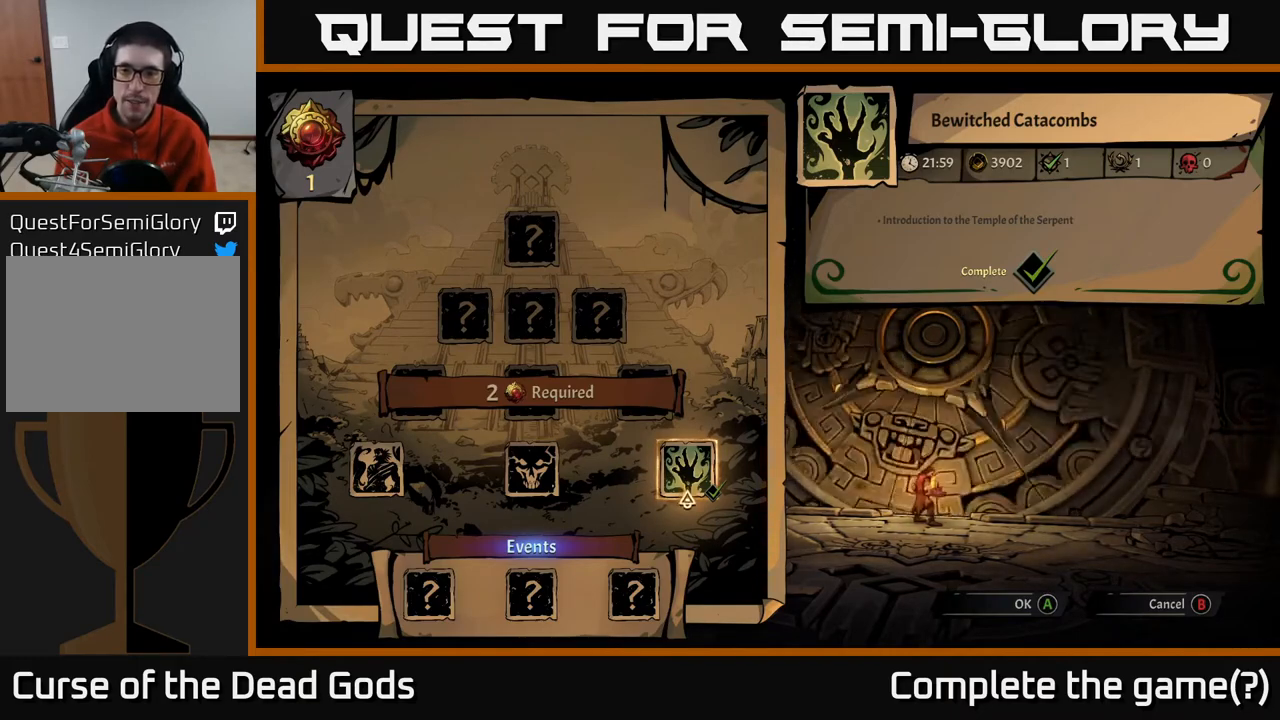
Gameplay with a controller (Xbox layout); each line is a JSON object with the inputs held at the frame after it. "events" lists button and stick changes between this image and that frame as [ms after this image, input, new state], when the widget could be followed in between.
{"buttons": [], "left_stick": "center", "right_stick": "center", "events": [[233, "DPAD_LEFT", "down"], [367, "DPAD_LEFT", "up"]]}
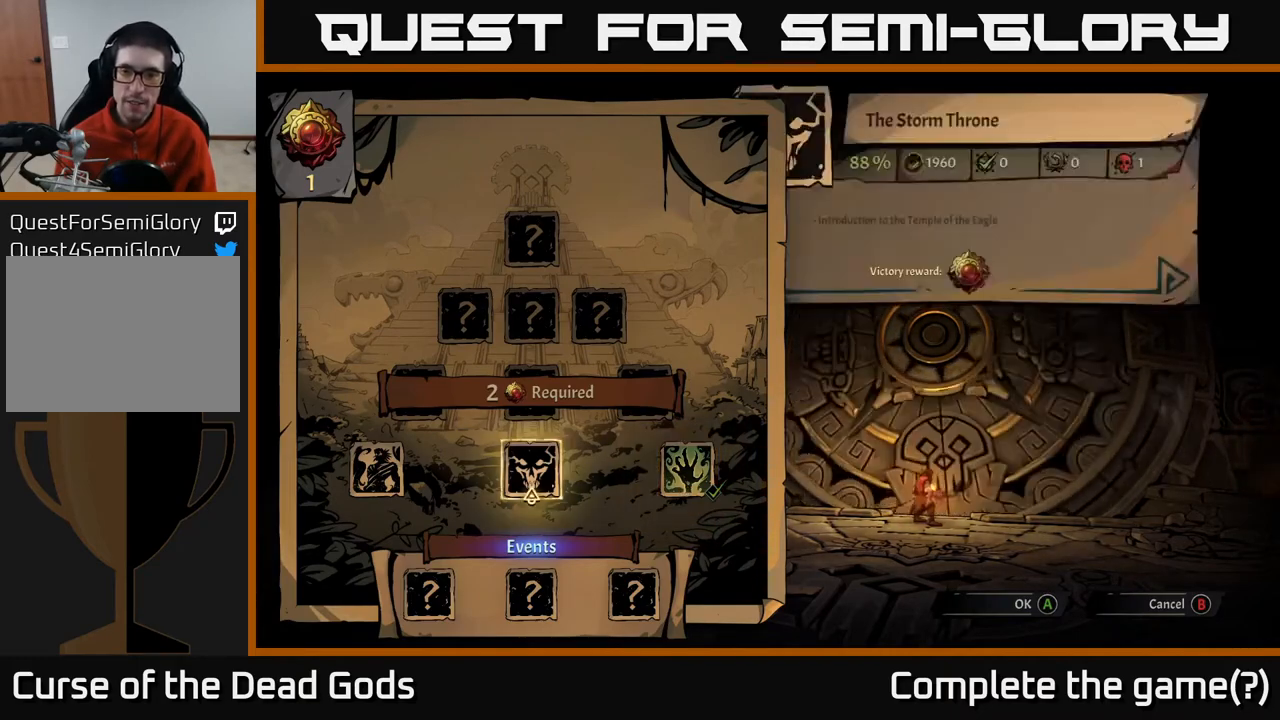
{"buttons": ["DPAD_LEFT"], "left_stick": "center", "right_stick": "center", "events": [[500, "DPAD_LEFT", "down"]]}
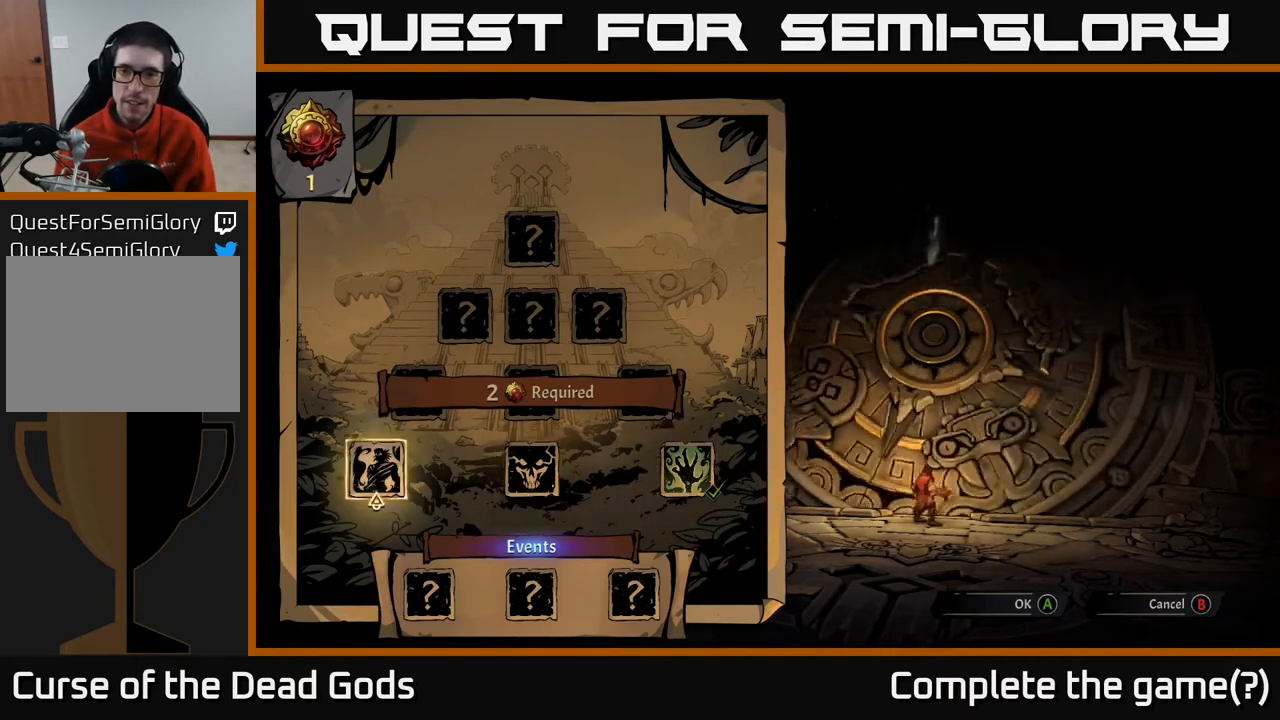
{"buttons": [], "left_stick": "center", "right_stick": "center", "events": [[150, "DPAD_LEFT", "up"]]}
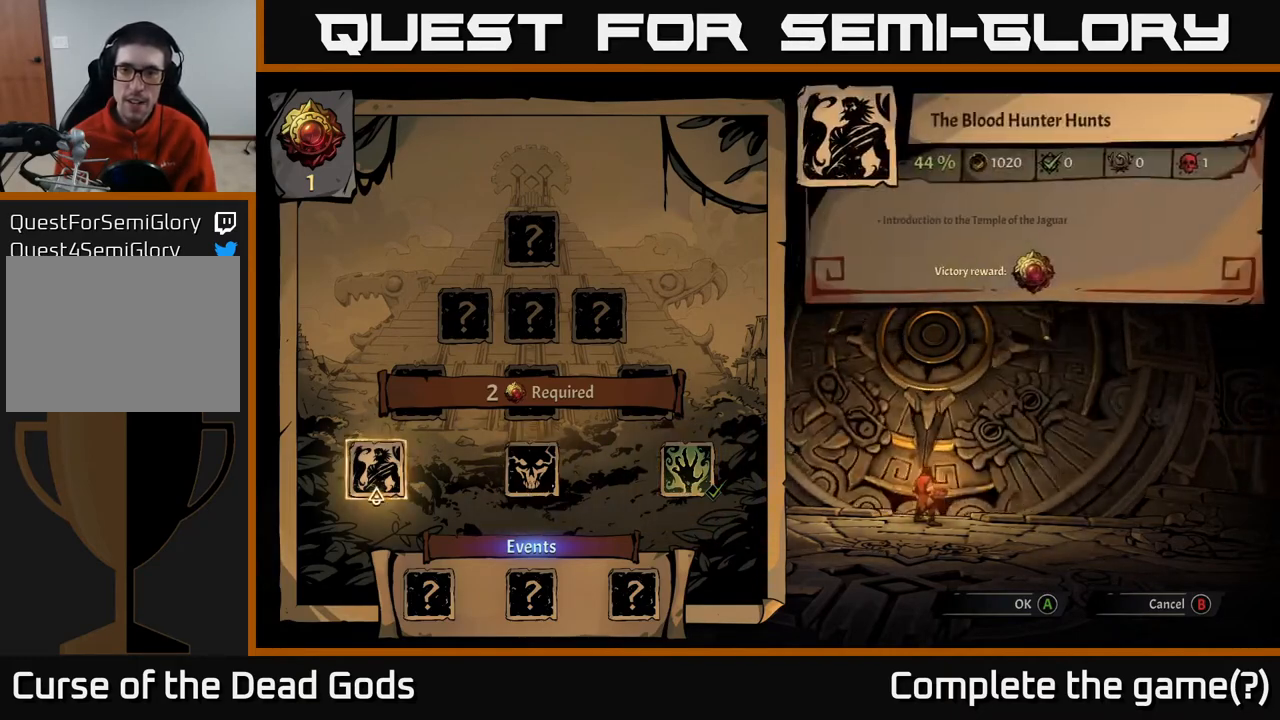
{"buttons": [], "left_stick": "center", "right_stick": "center", "events": []}
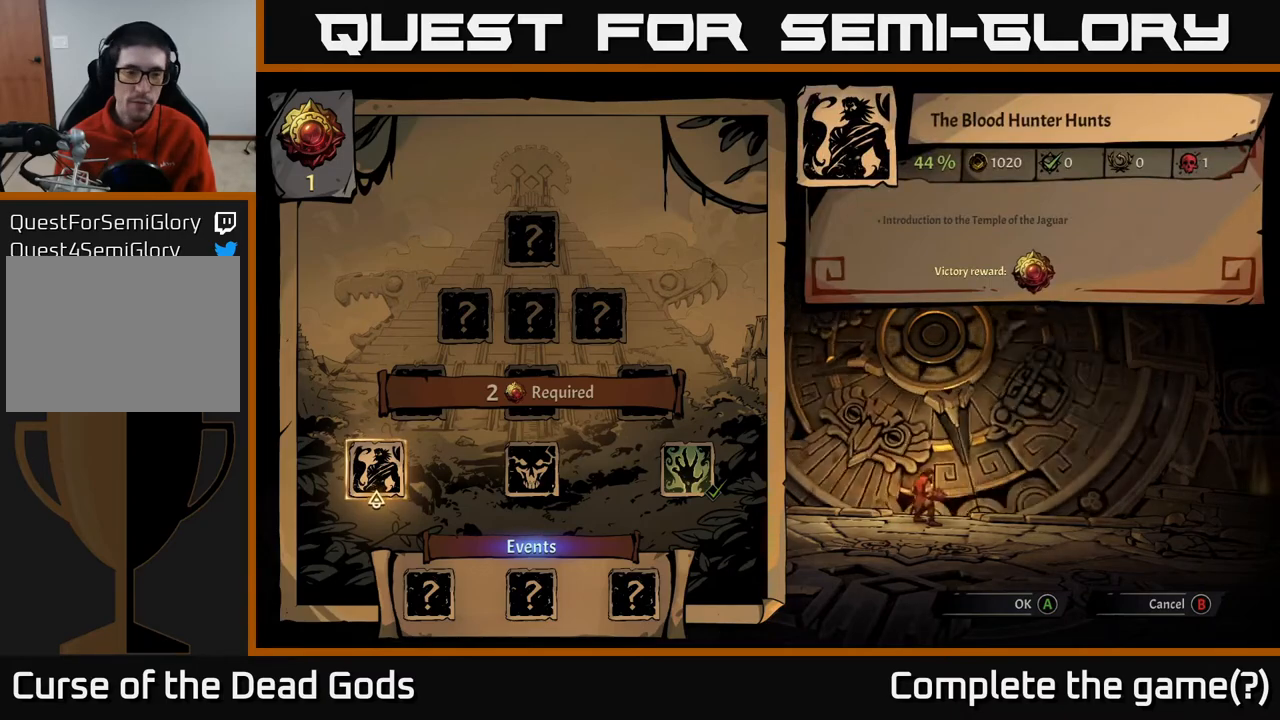
{"buttons": [], "left_stick": "center", "right_stick": "center", "events": [[133, "A", "down"], [233, "A", "up"]]}
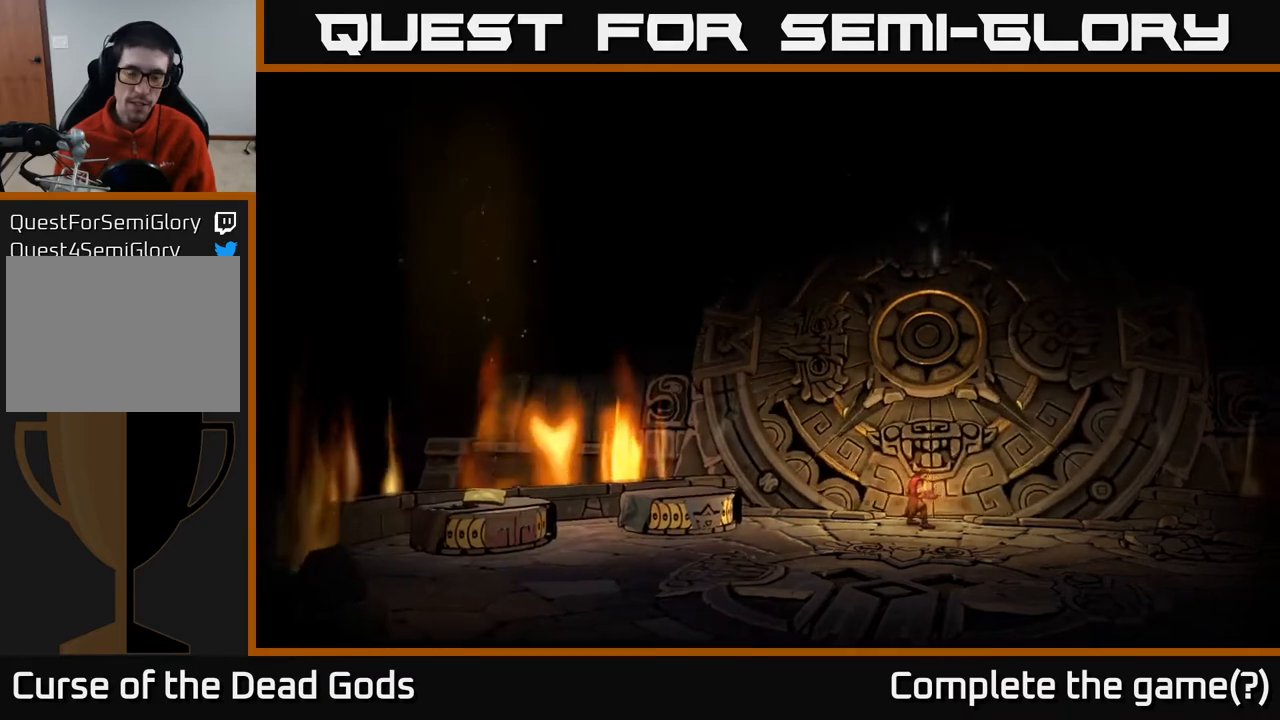
{"buttons": [], "left_stick": "center", "right_stick": "center", "events": []}
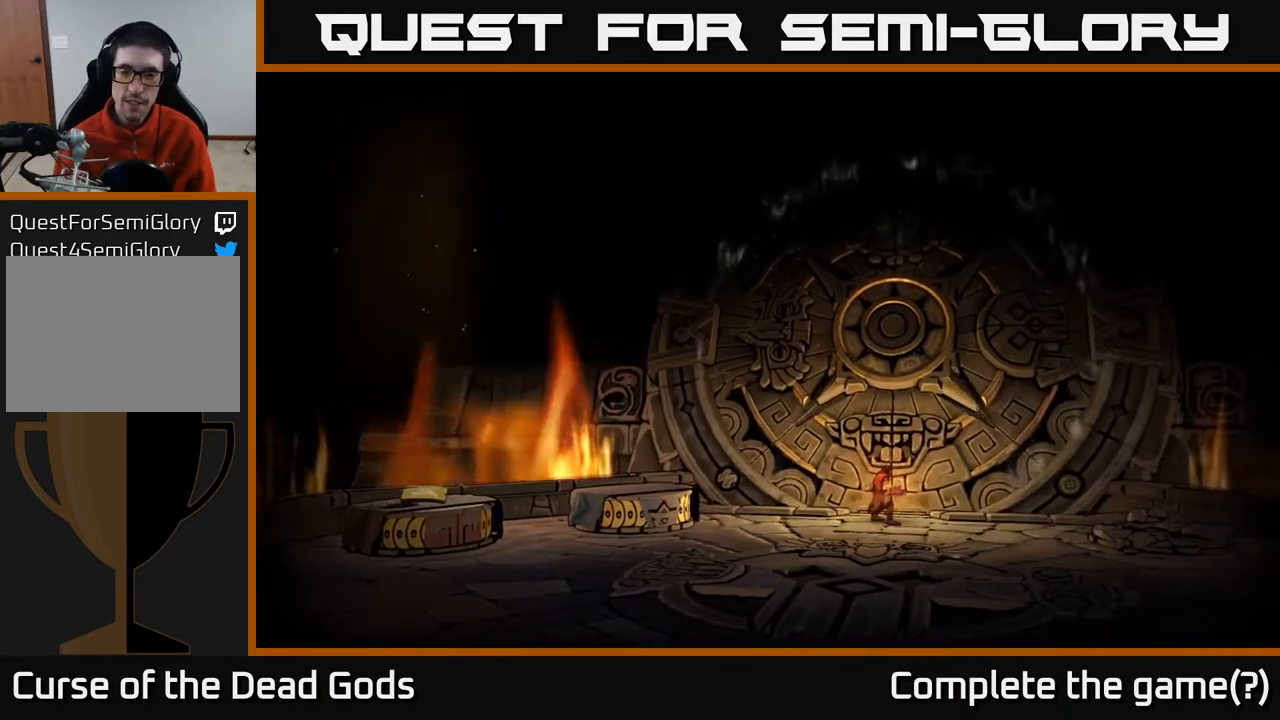
{"buttons": [], "left_stick": "center", "right_stick": "center", "events": []}
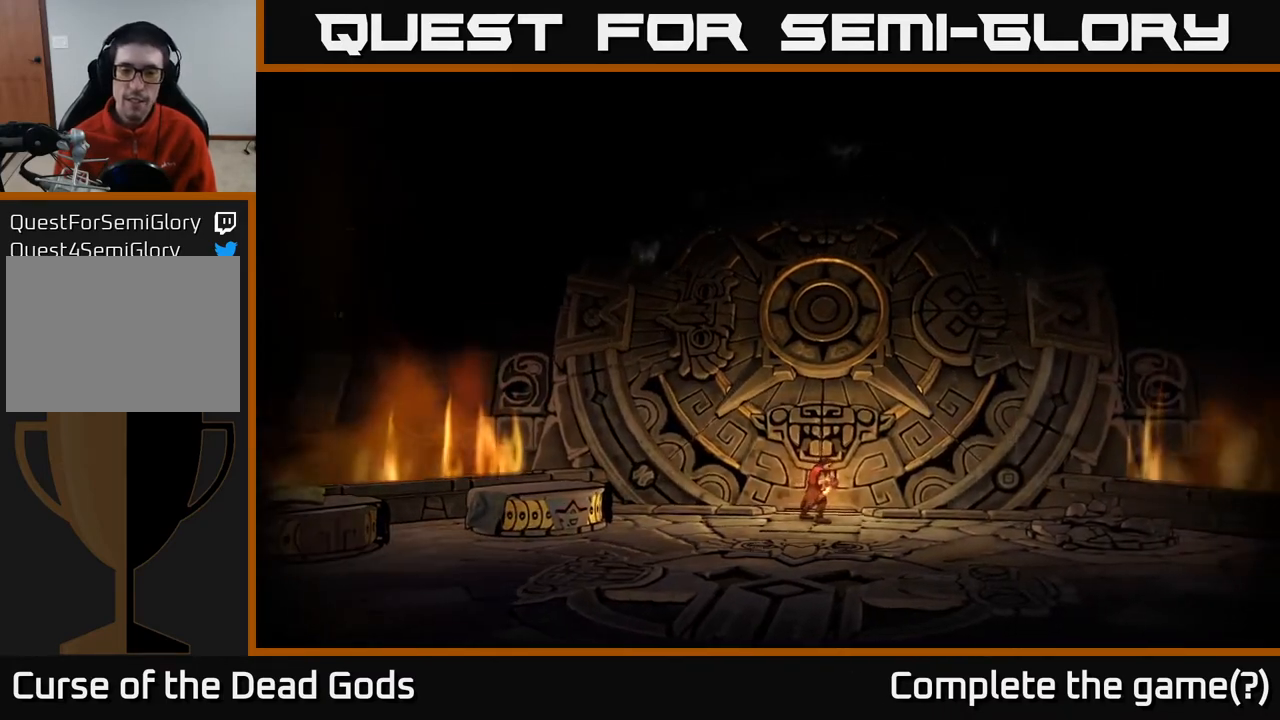
{"buttons": [], "left_stick": "center", "right_stick": "center", "events": []}
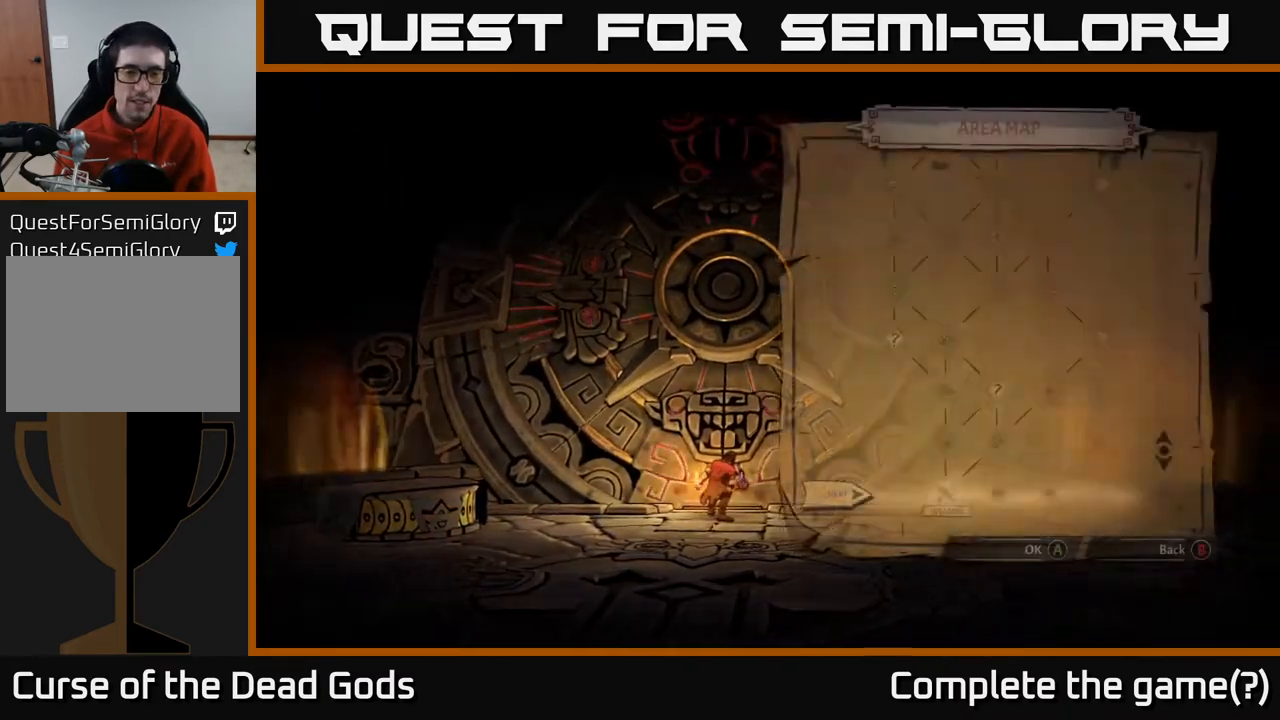
{"buttons": [], "left_stick": "center", "right_stick": "center", "events": []}
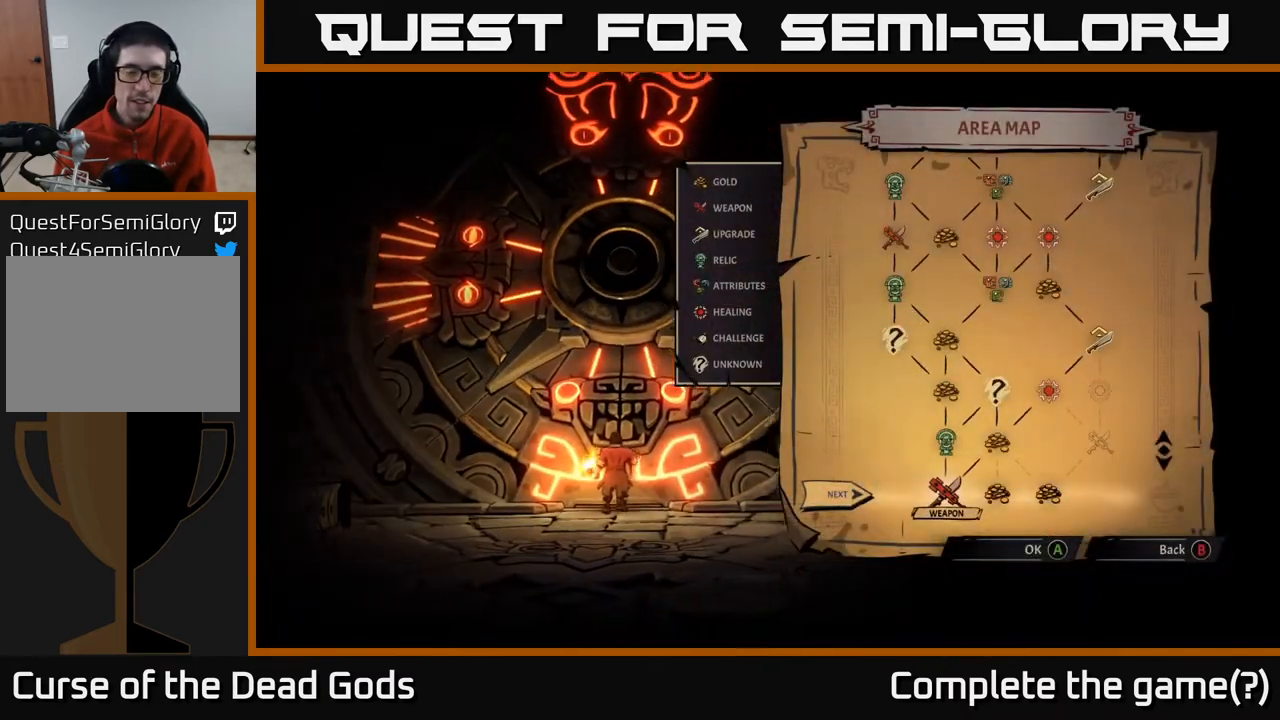
{"buttons": [], "left_stick": "center", "right_stick": "center", "events": []}
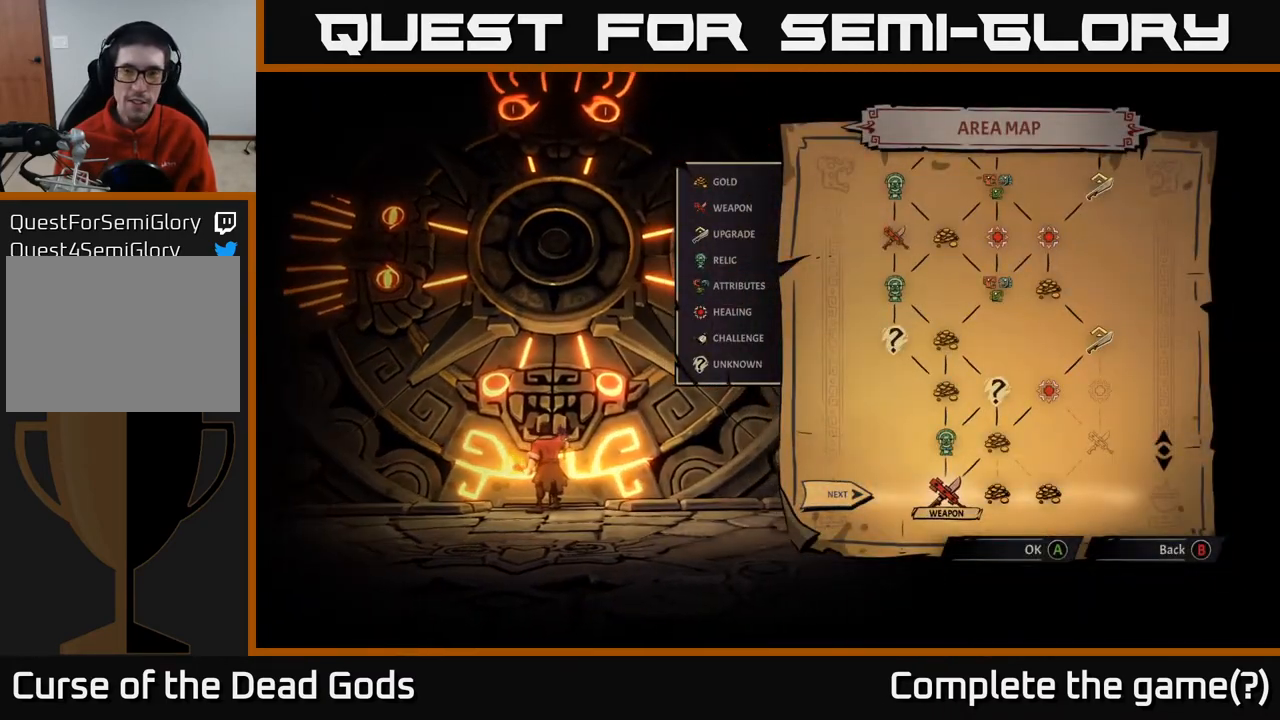
{"buttons": [], "left_stick": "center", "right_stick": "center", "events": []}
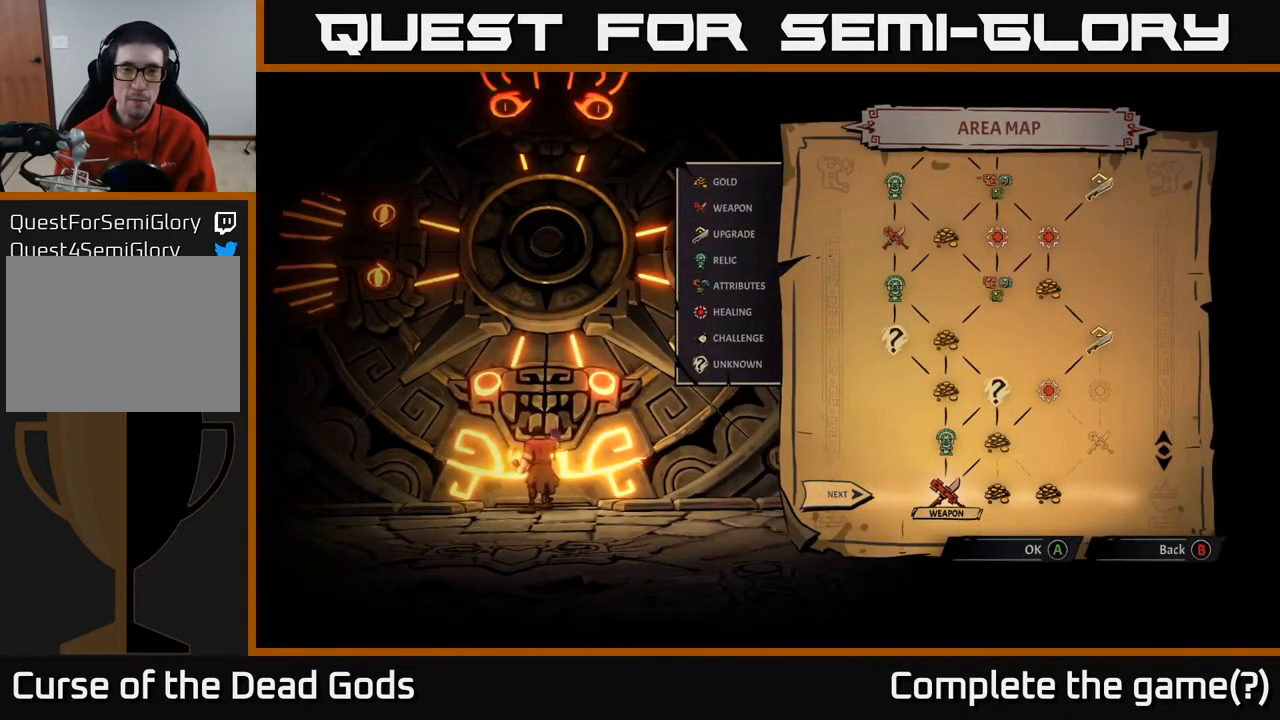
{"buttons": [], "left_stick": "center", "right_stick": "center", "events": []}
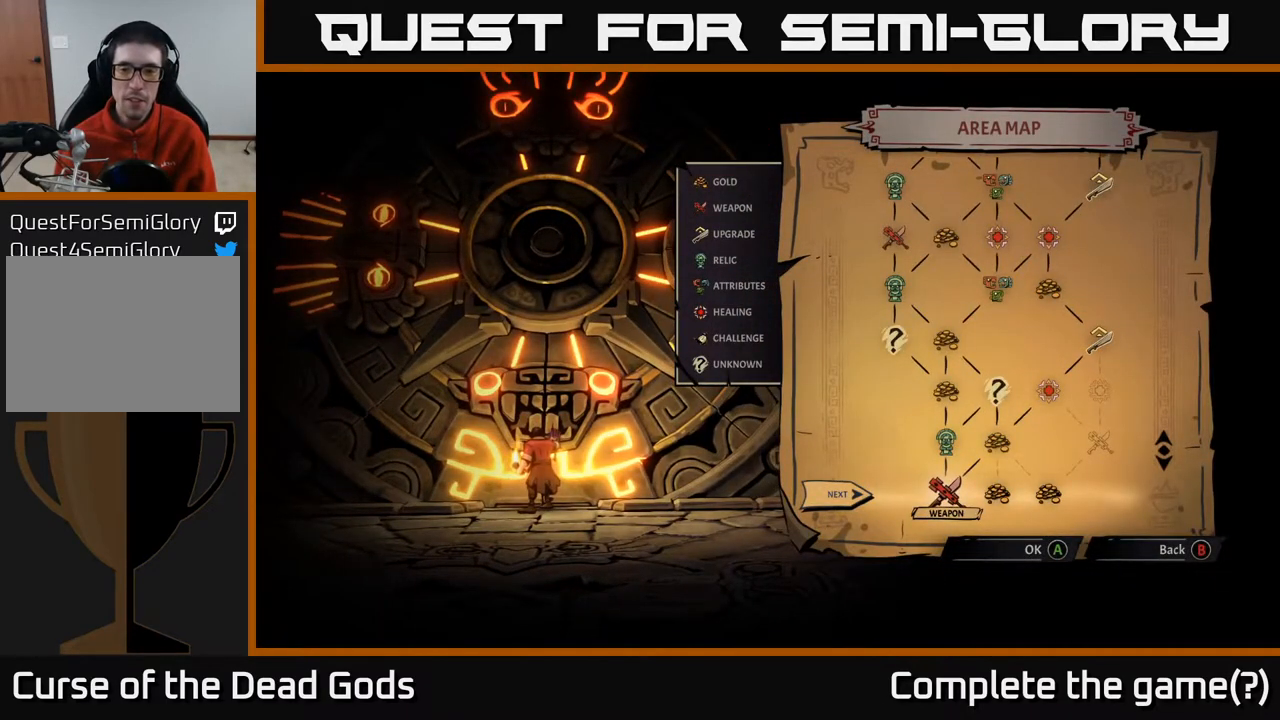
{"buttons": [], "left_stick": "center", "right_stick": "center", "events": [[317, "left_stick", "right"], [500, "left_stick", "center"]]}
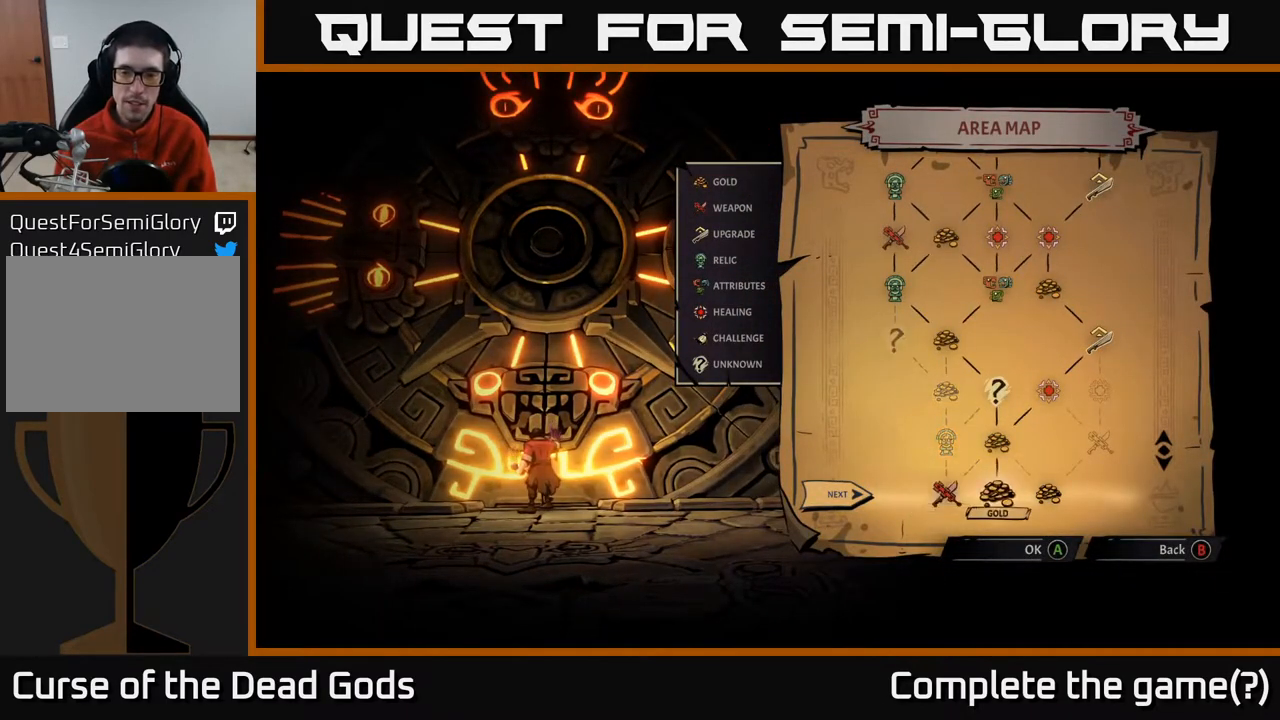
{"buttons": [], "left_stick": "center", "right_stick": "center", "events": [[183, "left_stick", "right"], [317, "left_stick", "center"]]}
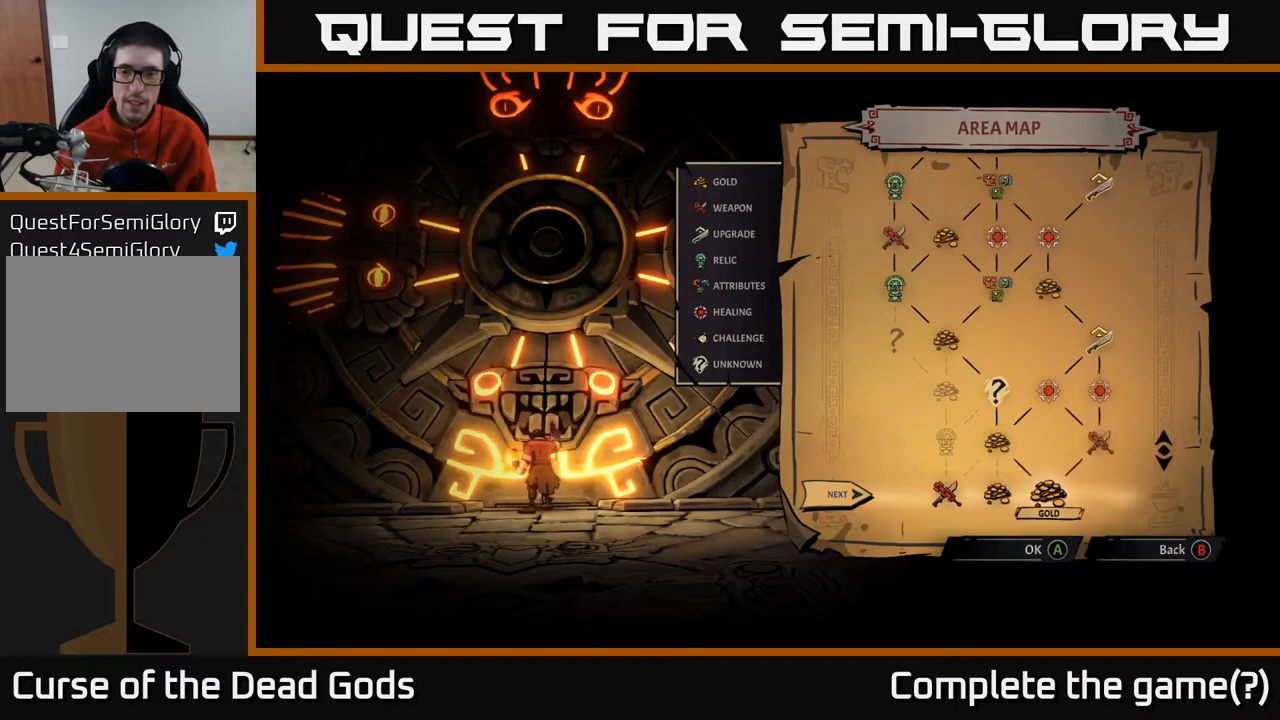
{"buttons": [], "left_stick": "left", "right_stick": "center", "events": [[467, "left_stick", "left"]]}
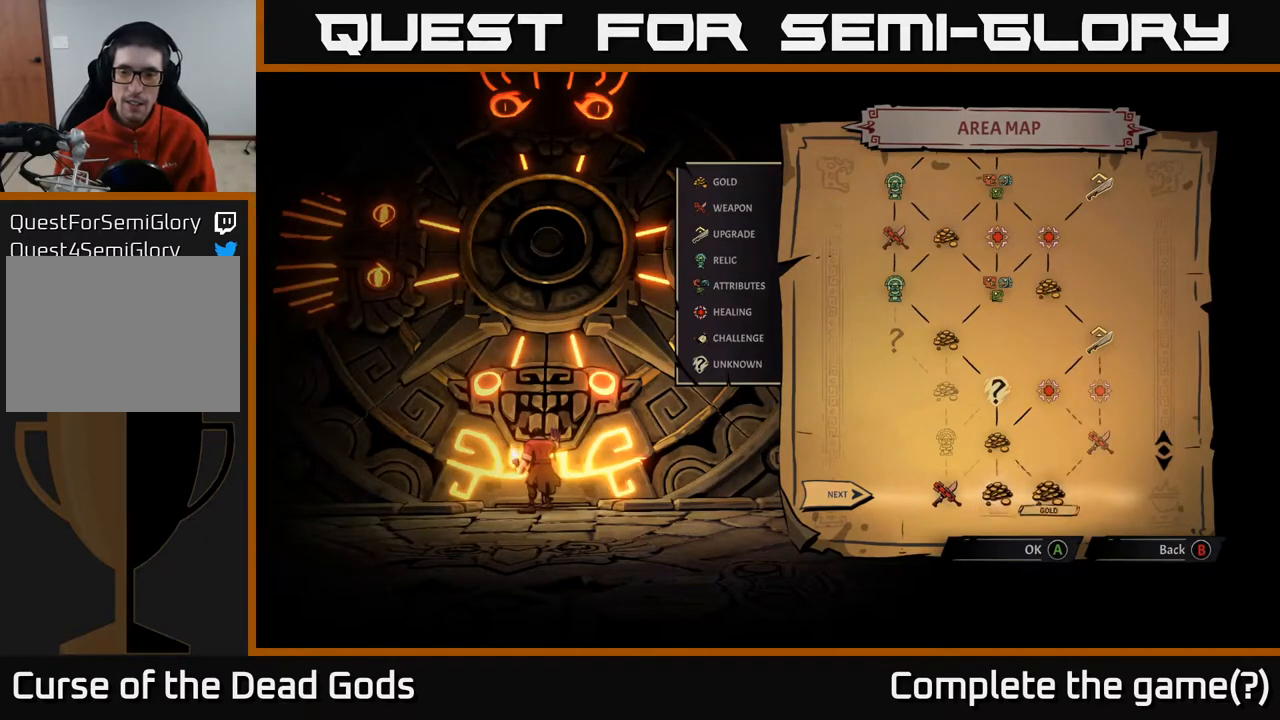
{"buttons": [], "left_stick": "right", "right_stick": "center", "events": [[150, "left_stick", "center"], [417, "left_stick", "right"]]}
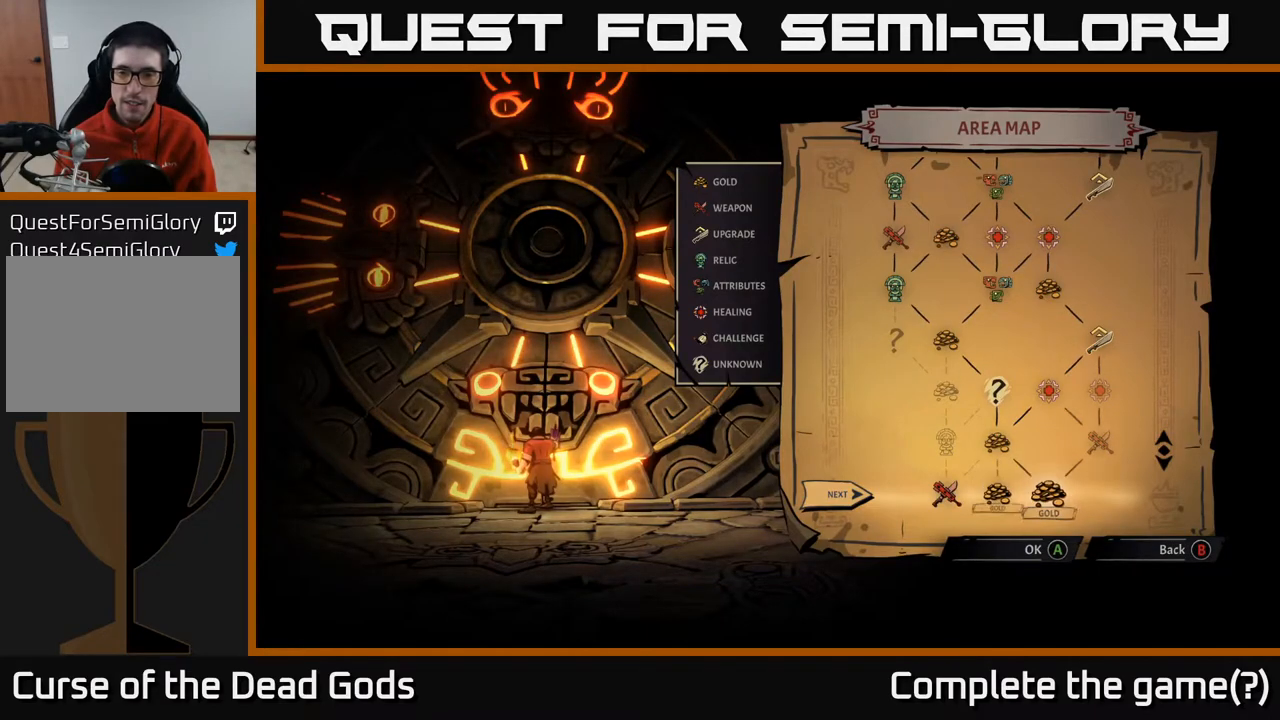
{"buttons": [], "left_stick": "center", "right_stick": "center", "events": [[117, "left_stick", "center"], [200, "left_stick", "left"], [433, "left_stick", "center"]]}
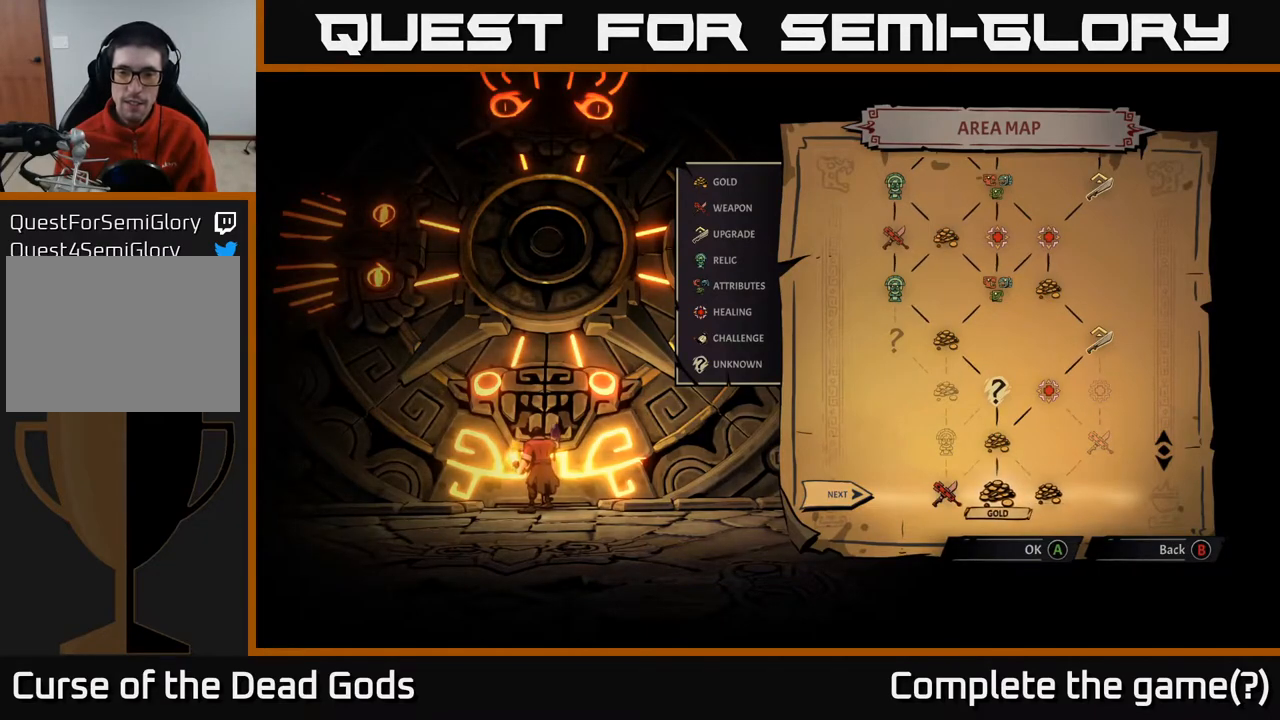
{"buttons": [], "left_stick": "center", "right_stick": "center", "events": [[200, "left_stick", "right"], [400, "left_stick", "center"]]}
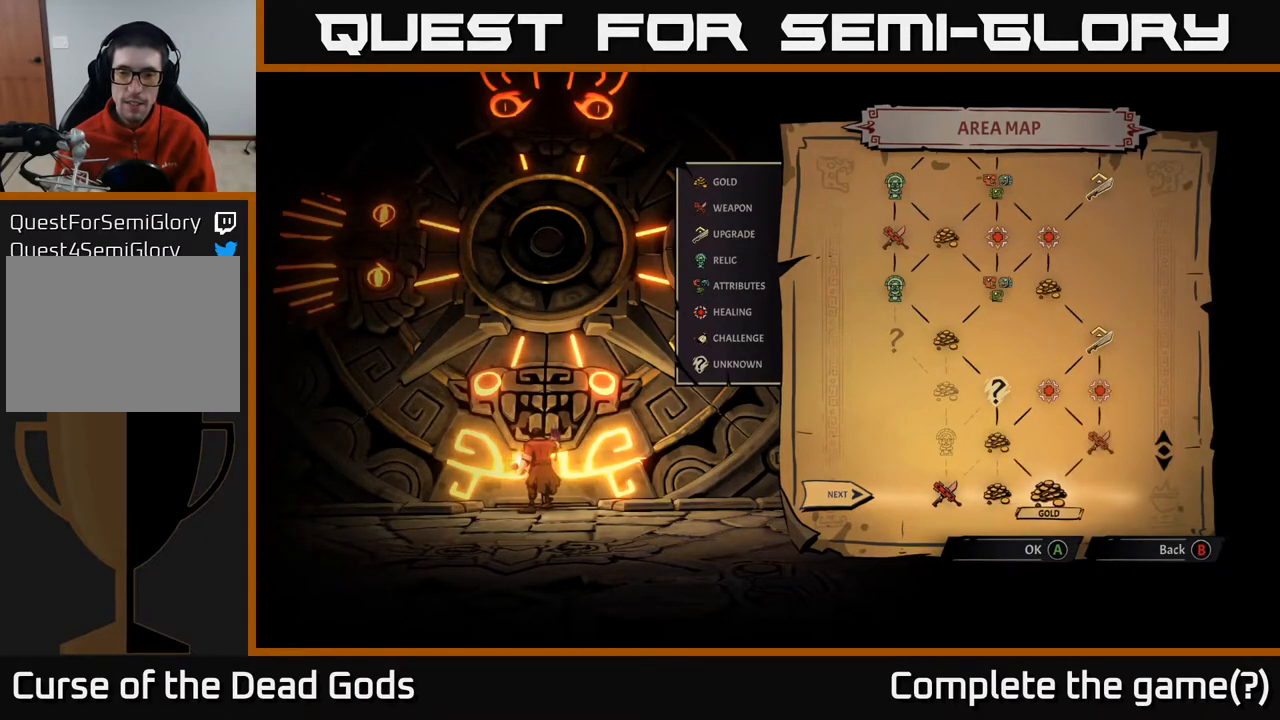
{"buttons": [], "left_stick": "center", "right_stick": "center", "events": [[250, "A", "down"], [317, "A", "up"]]}